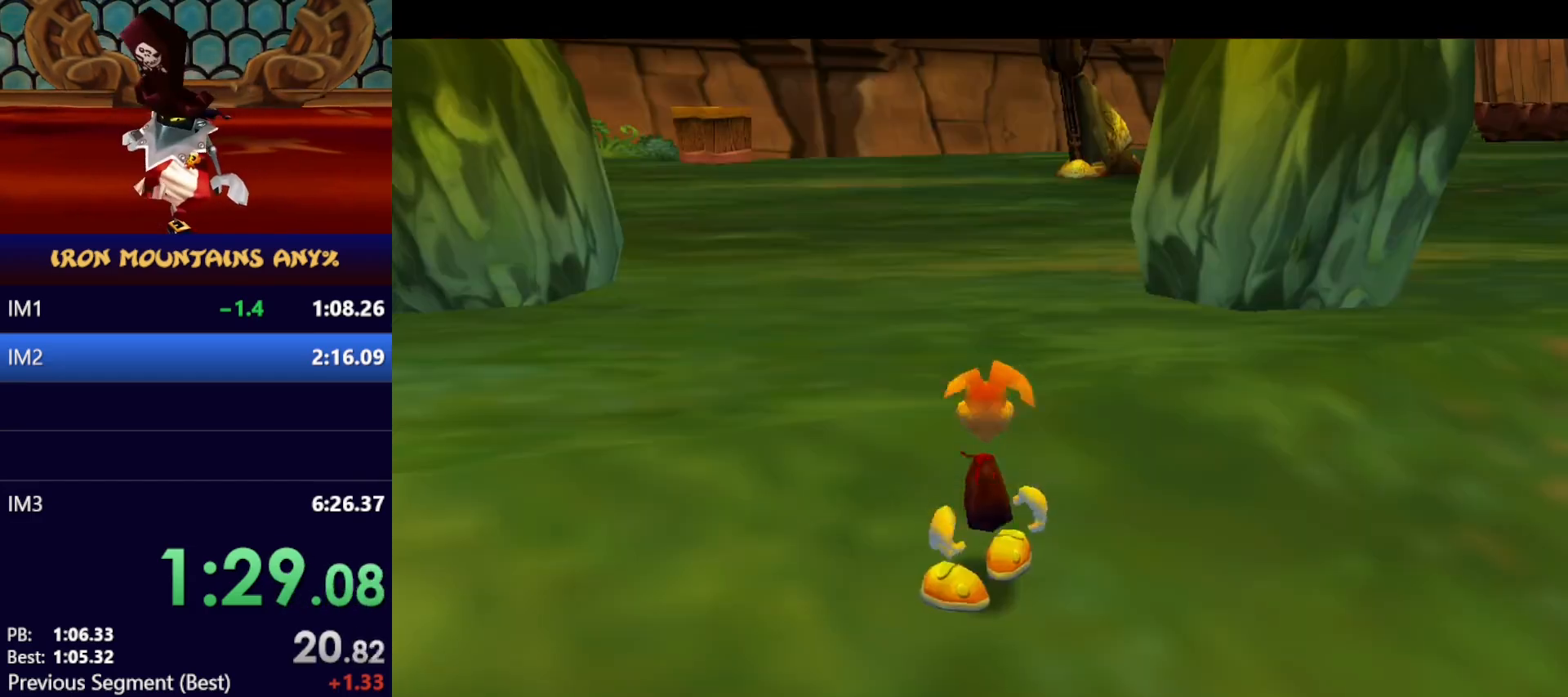
Gameplay with a controller (Xbox layout); each line is a JSON object with the inputs held at the frame after it (dt_ms = milliseconds from this image to that frame). "events" lists button and stick changes between this image and that frame as [ms after this image, input, new state], when the widget could be followed in between. Not read: A B DPAD_DOWN DPAD_LEFT DPAD_RIGHT DPAD_UP L3 R1 R2 R3 SELECT START X right_stick.
{"dt_ms": 500, "buttons": [], "left_stick": "up", "events": [[67, "L2", "down"], [83, "left_stick", "up-left"], [133, "L2", "up"], [433, "left_stick", "up"]]}
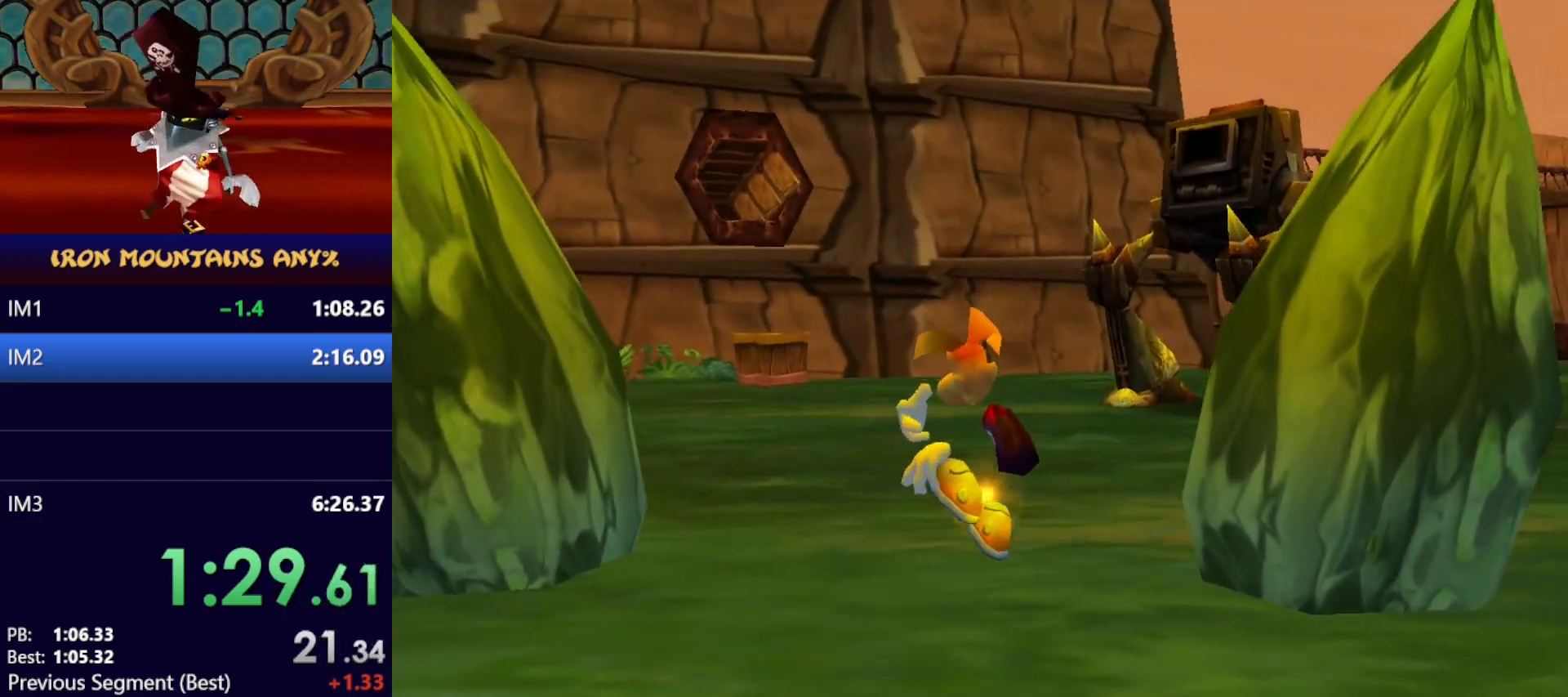
{"dt_ms": 500, "buttons": [], "left_stick": "up", "events": []}
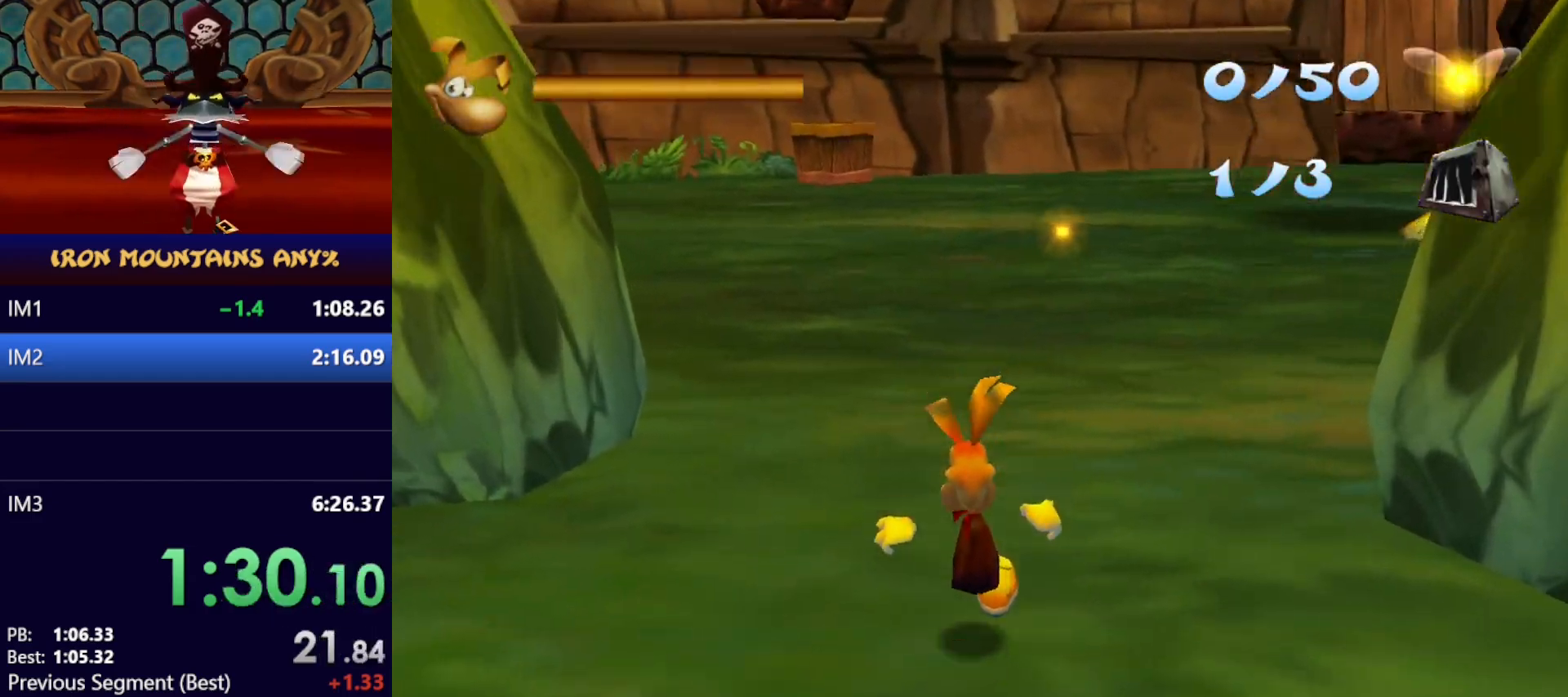
{"dt_ms": 500, "buttons": [], "left_stick": "up", "events": []}
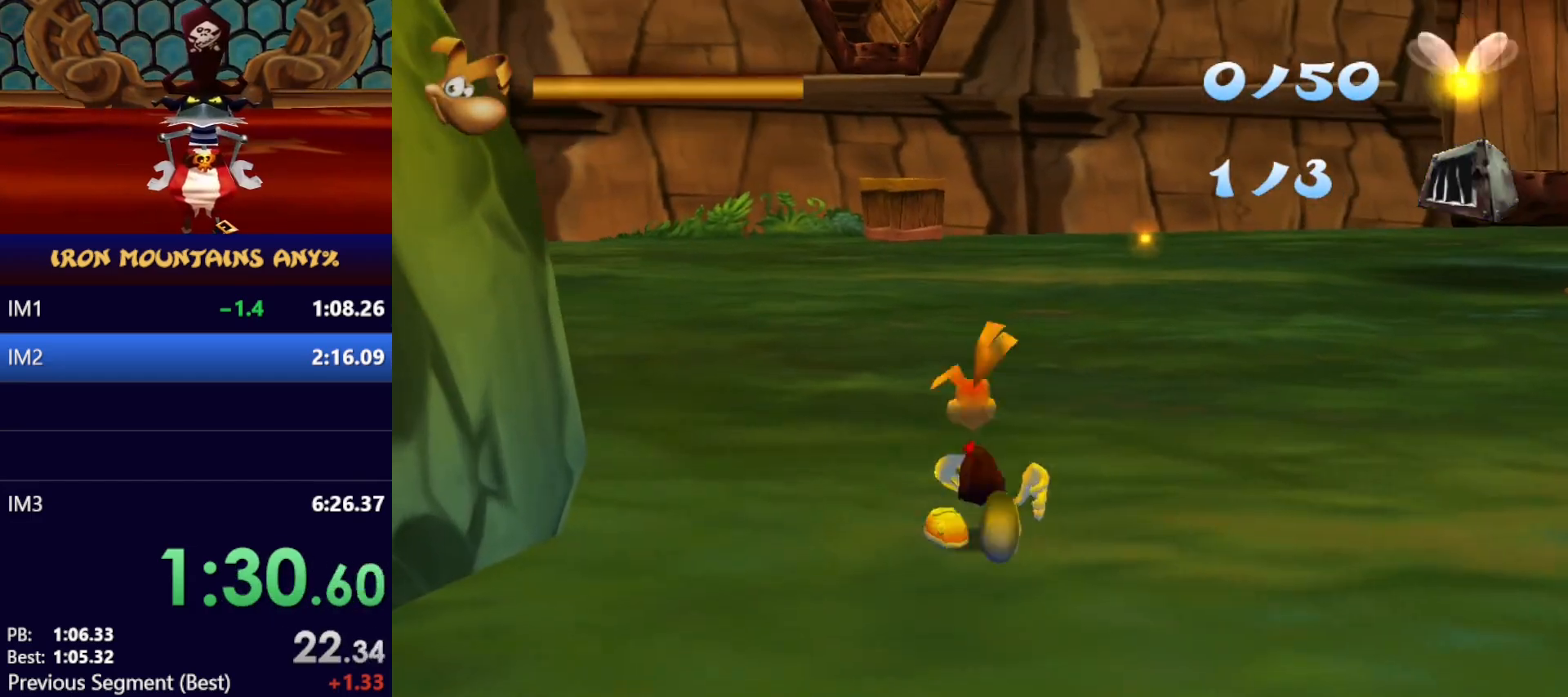
{"dt_ms": 500, "buttons": [], "left_stick": "up", "events": []}
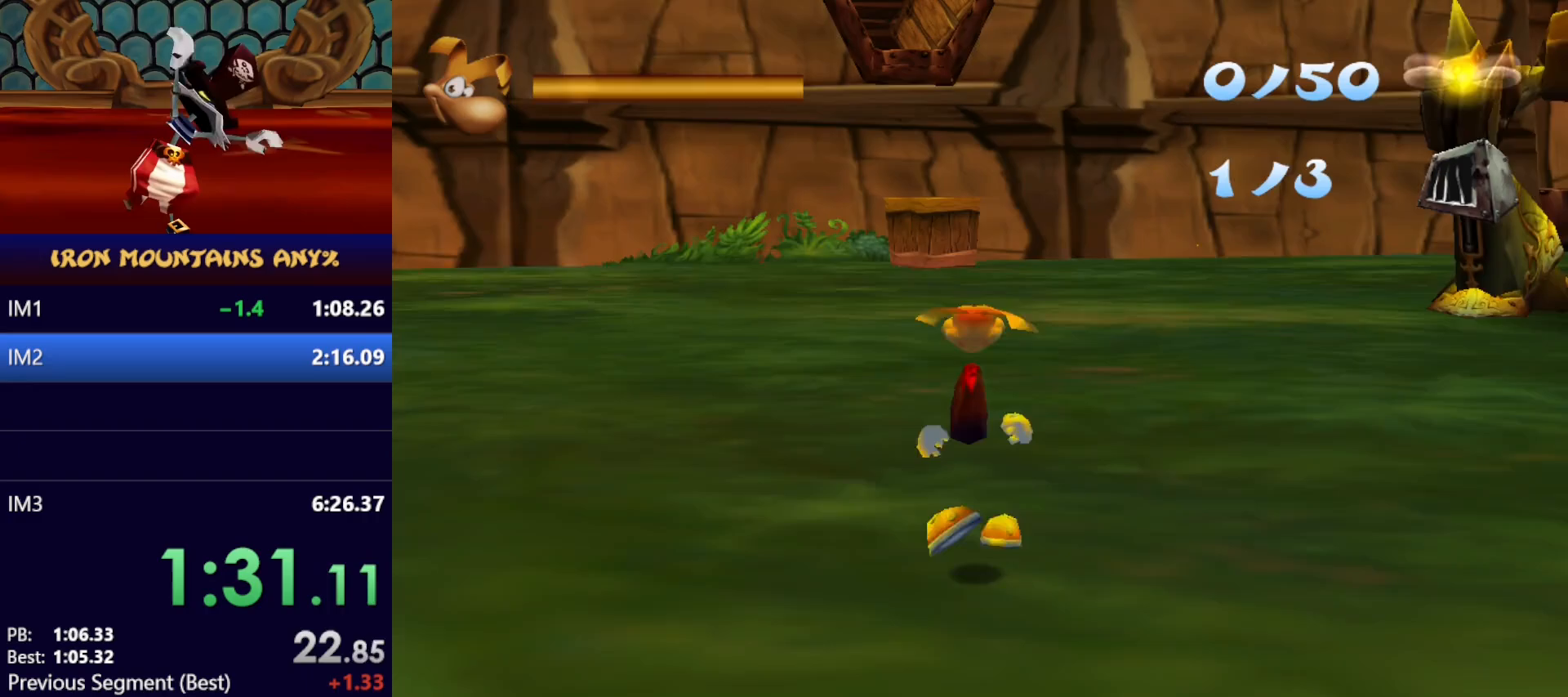
{"dt_ms": 500, "buttons": [], "left_stick": "up", "events": []}
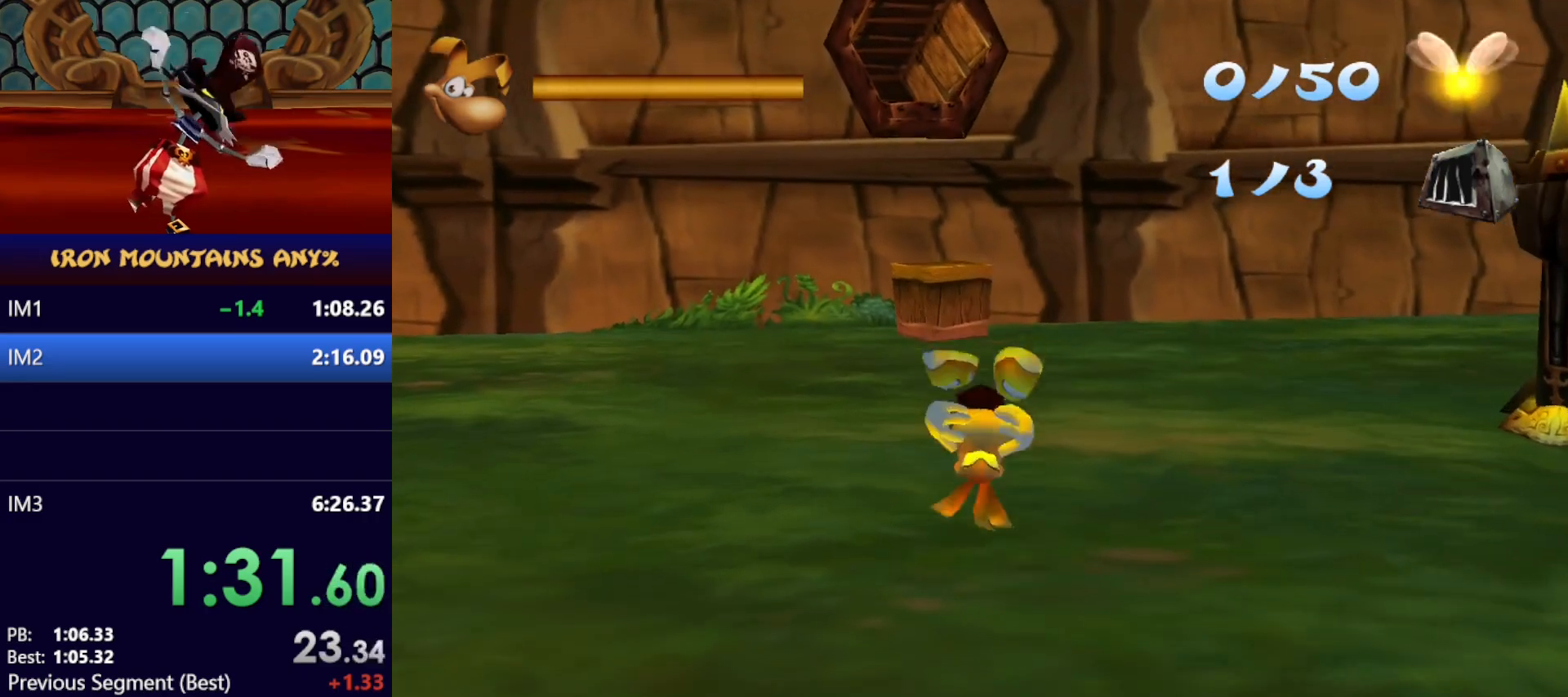
{"dt_ms": 500, "buttons": [], "left_stick": "up", "events": []}
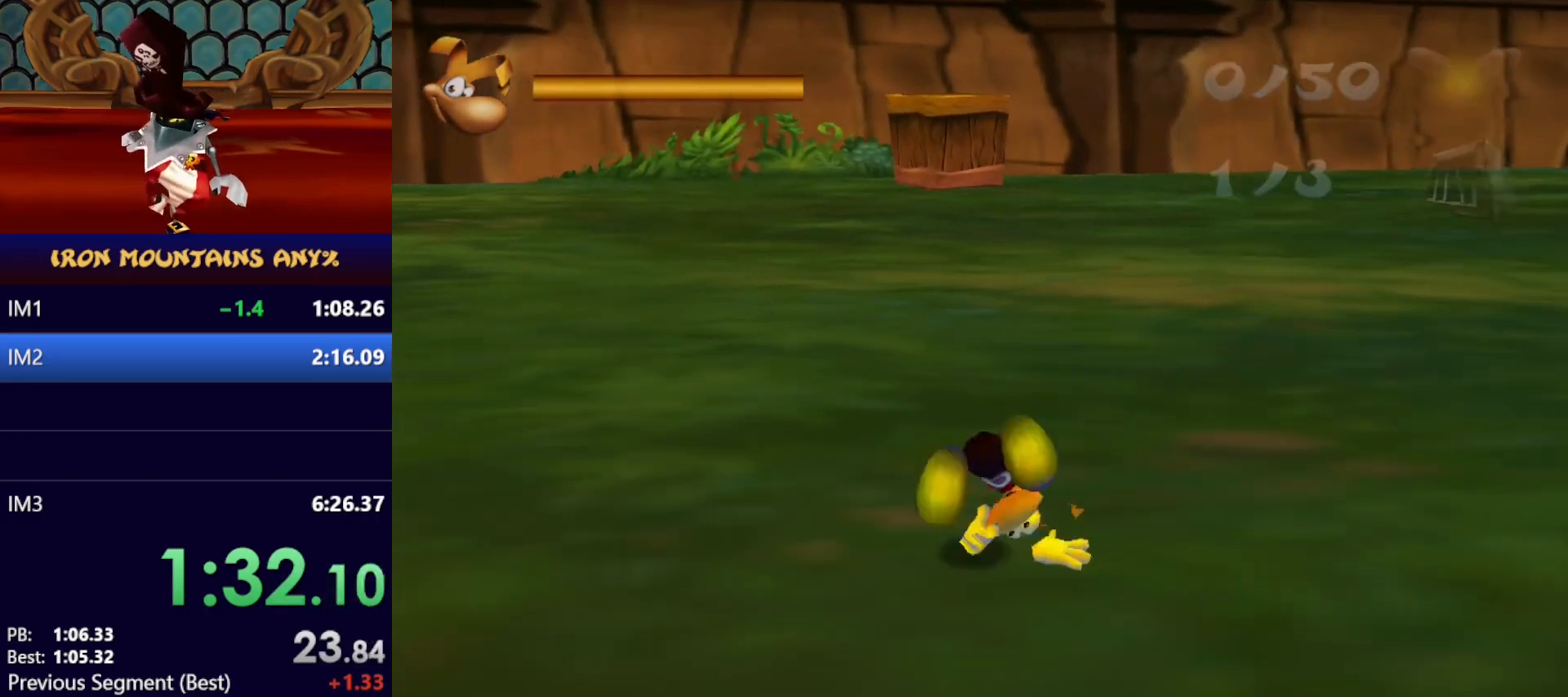
{"dt_ms": 500, "buttons": [], "left_stick": "up", "events": []}
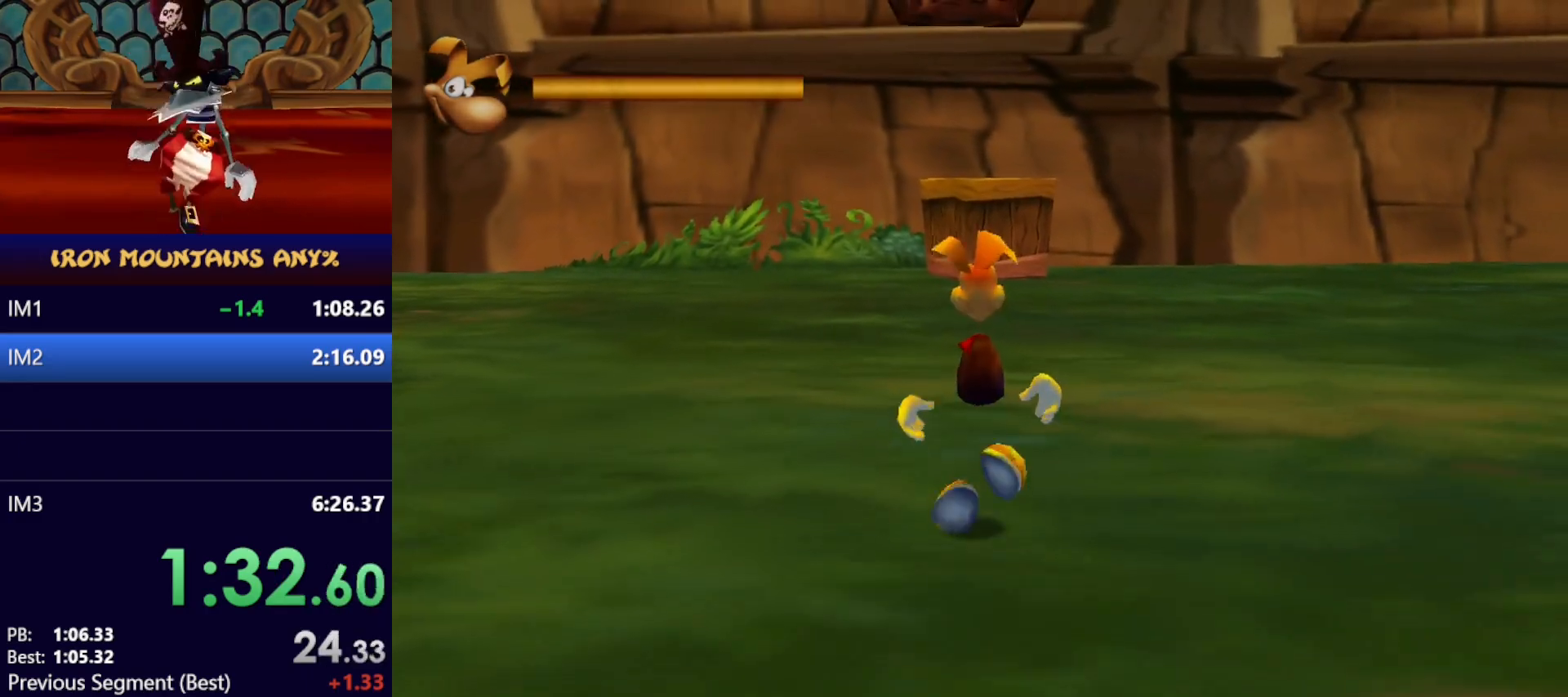
{"dt_ms": 1000, "buttons": [], "left_stick": "up"}
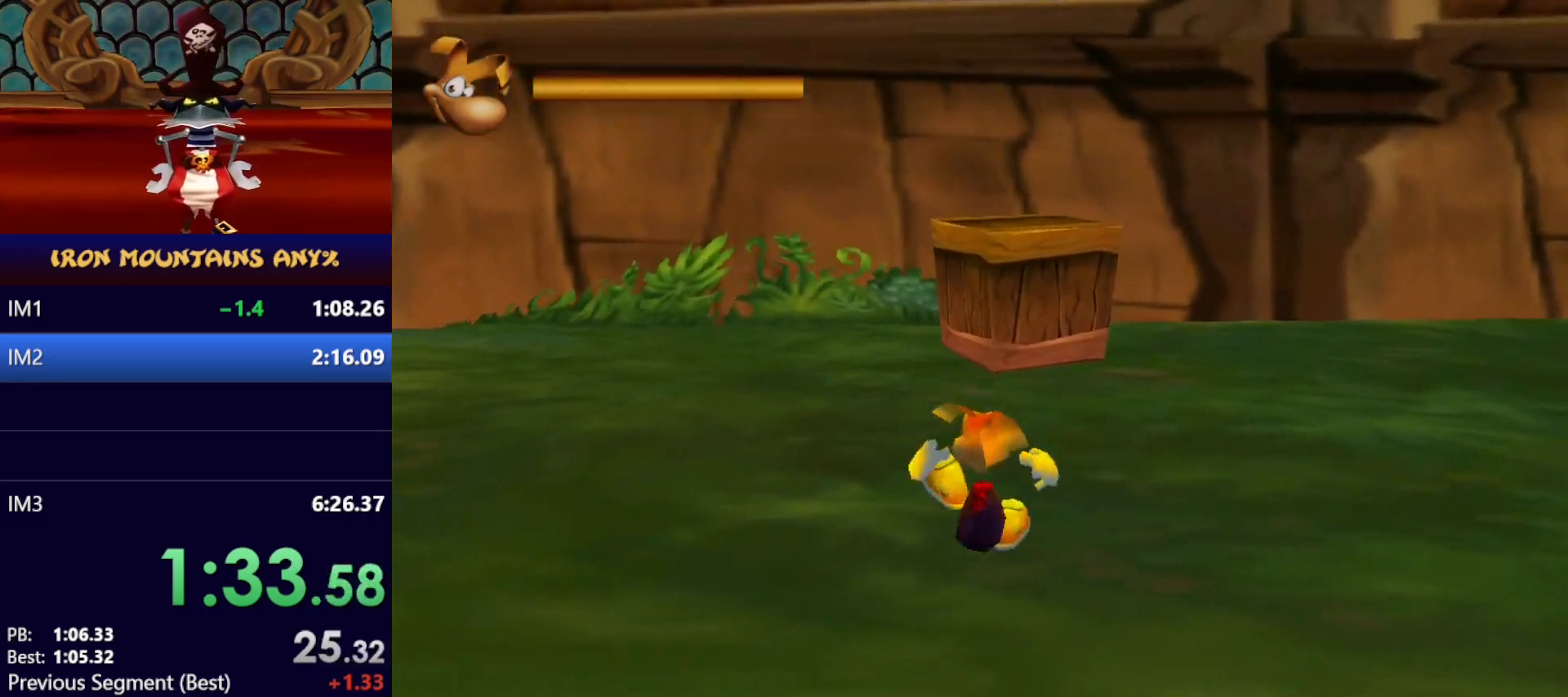
{"dt_ms": 500, "buttons": [], "left_stick": "up", "events": []}
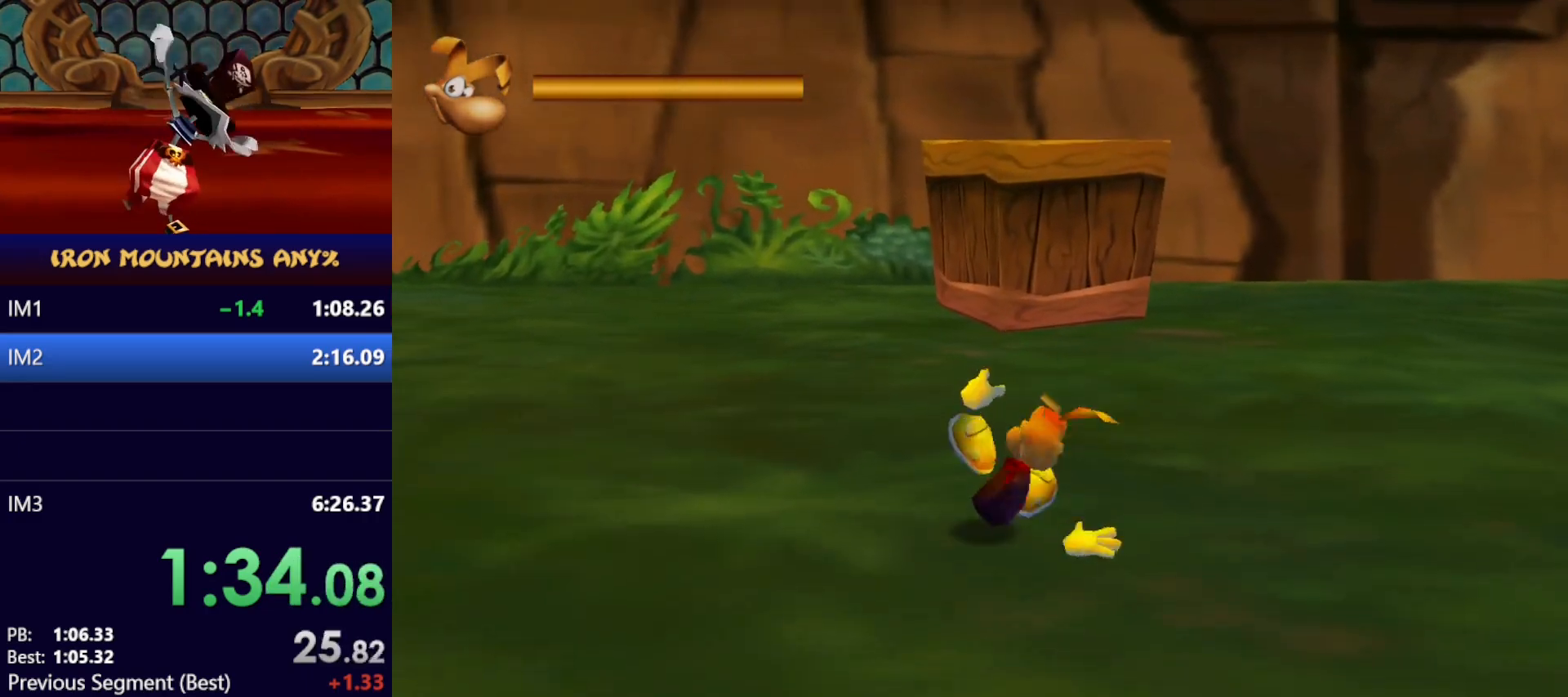
{"dt_ms": 500, "buttons": [], "left_stick": "up", "events": []}
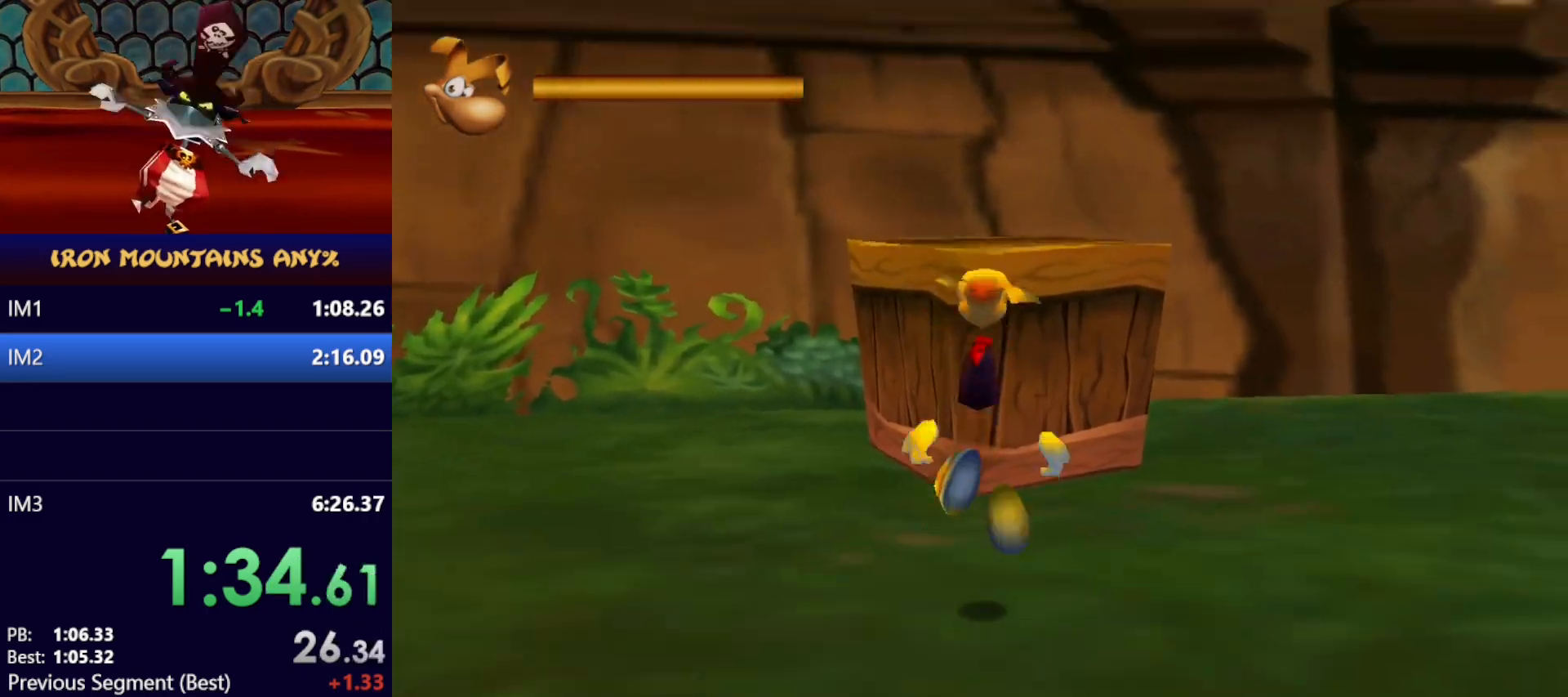
{"dt_ms": 500, "buttons": [], "left_stick": "up", "events": []}
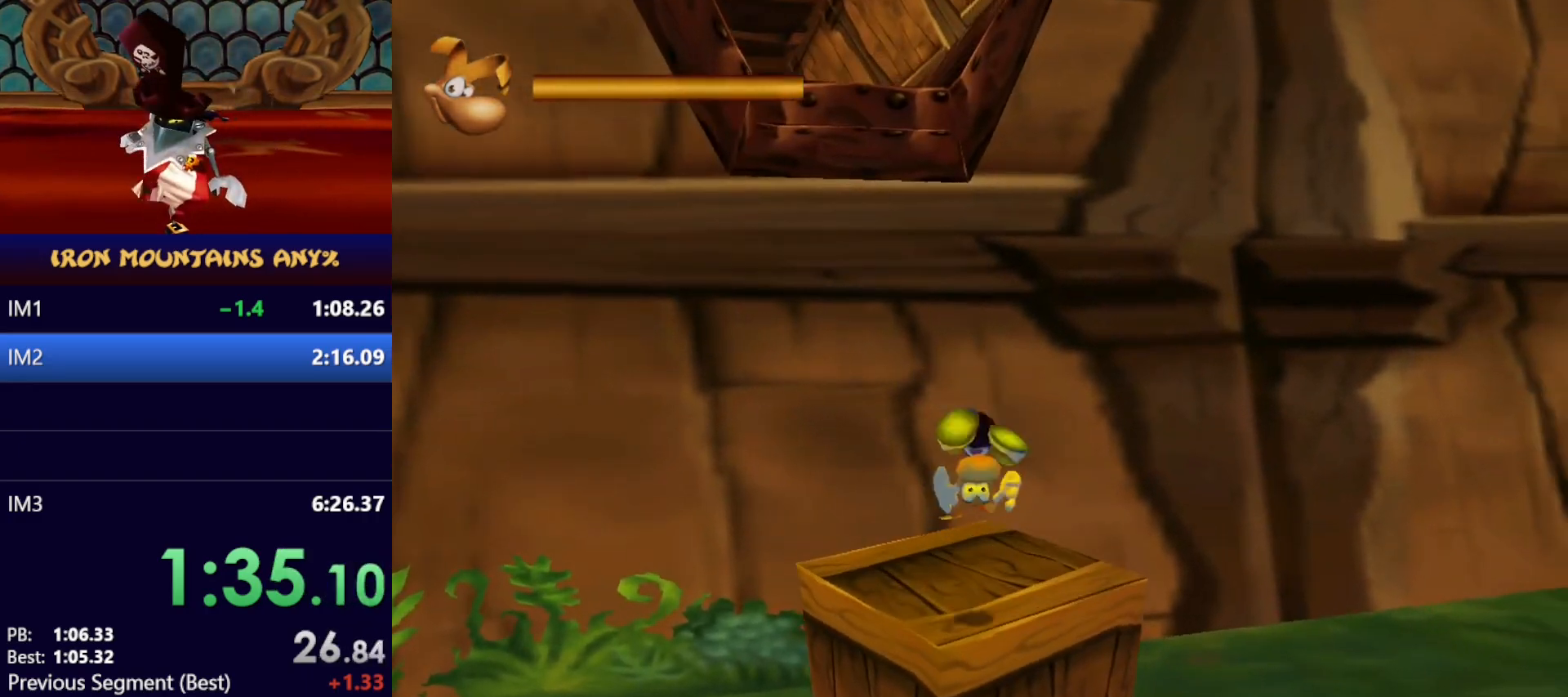
{"dt_ms": 500, "buttons": [], "left_stick": "up", "events": []}
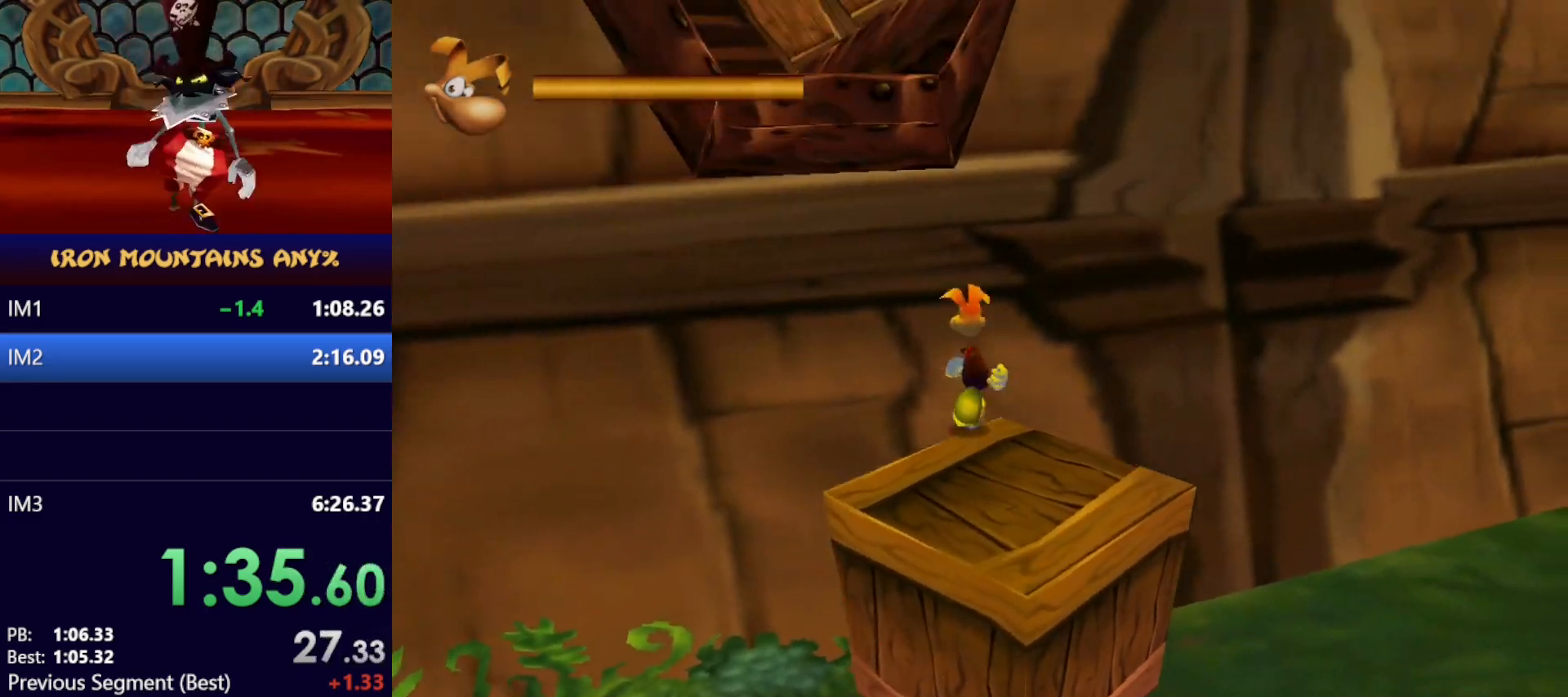
{"dt_ms": 500, "buttons": [], "left_stick": "up-left", "events": [[17, "left_stick", "center"], [200, "left_stick", "up-left"]]}
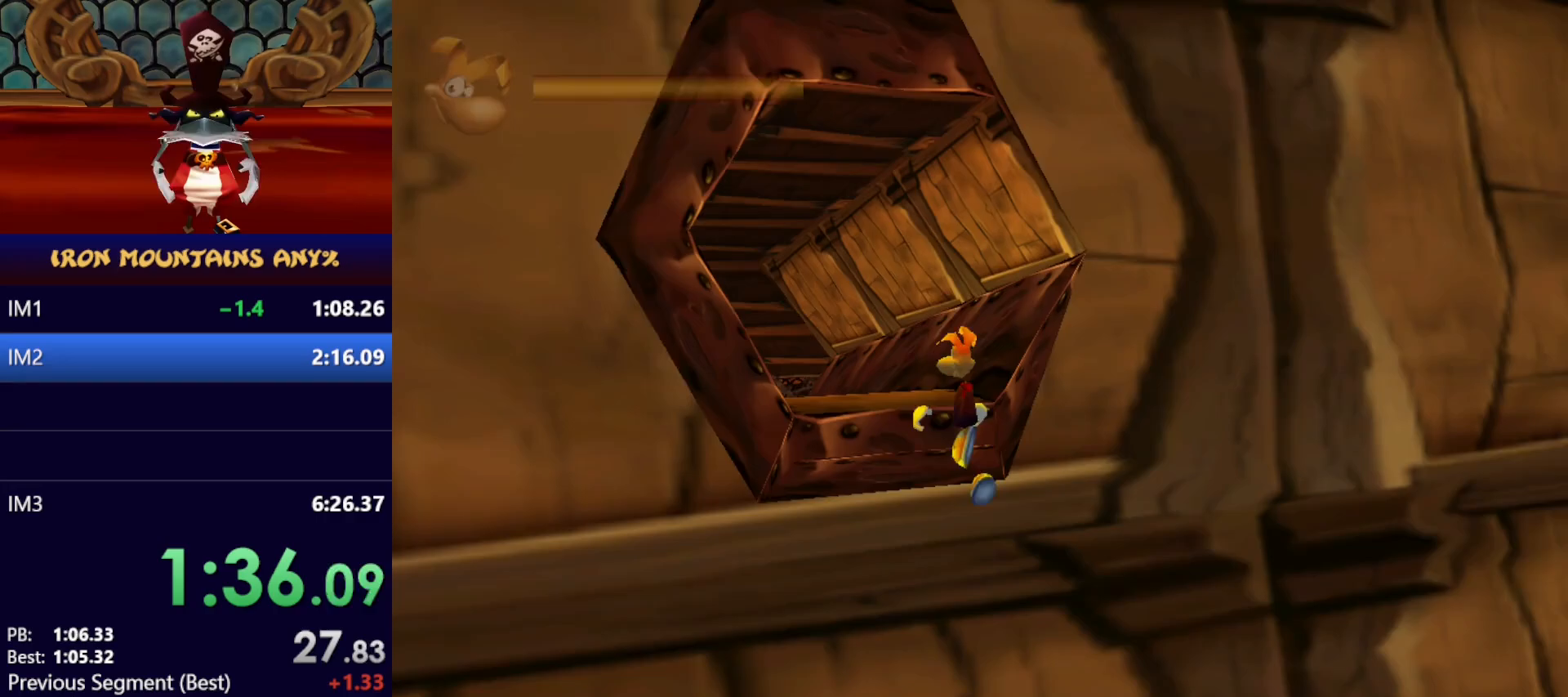
{"dt_ms": 500, "buttons": [], "left_stick": "up-left", "events": []}
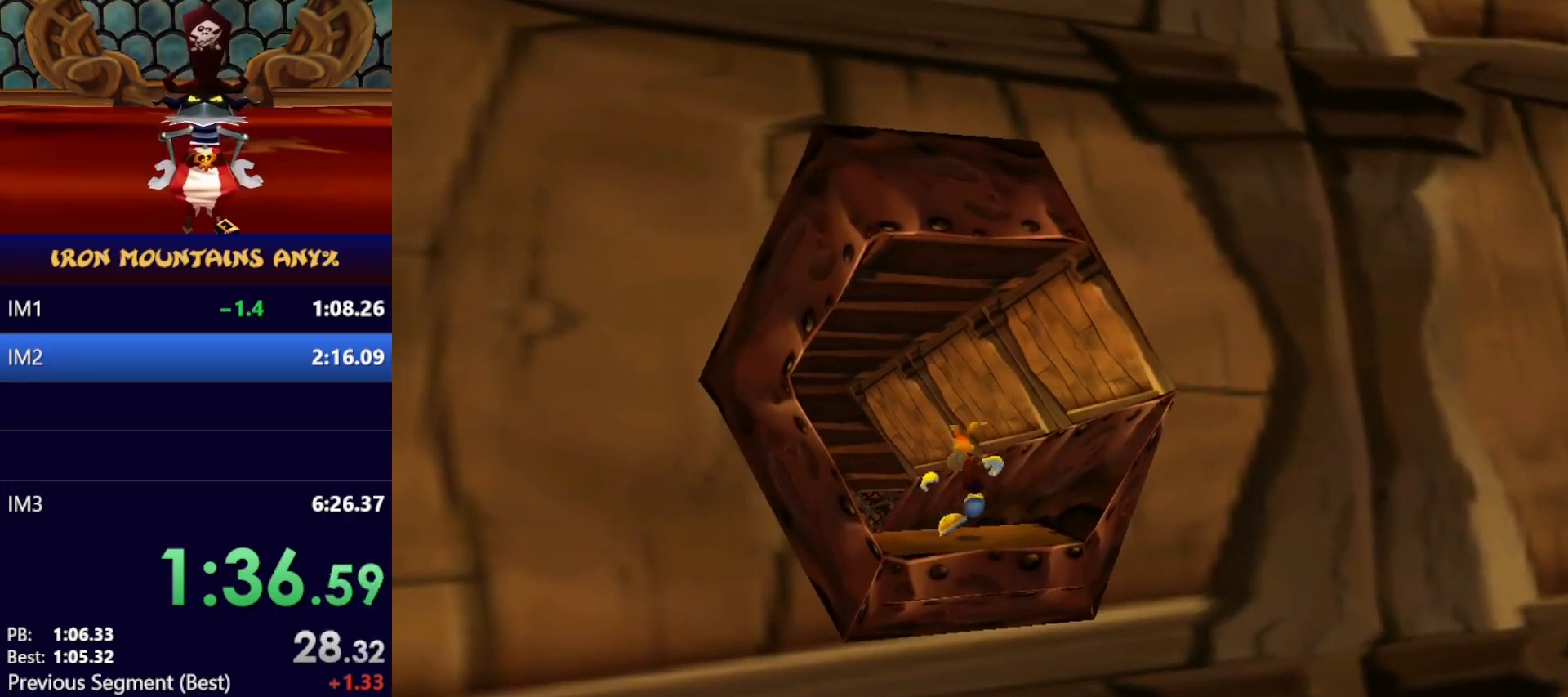
{"dt_ms": 500, "buttons": [], "left_stick": "up-left", "events": []}
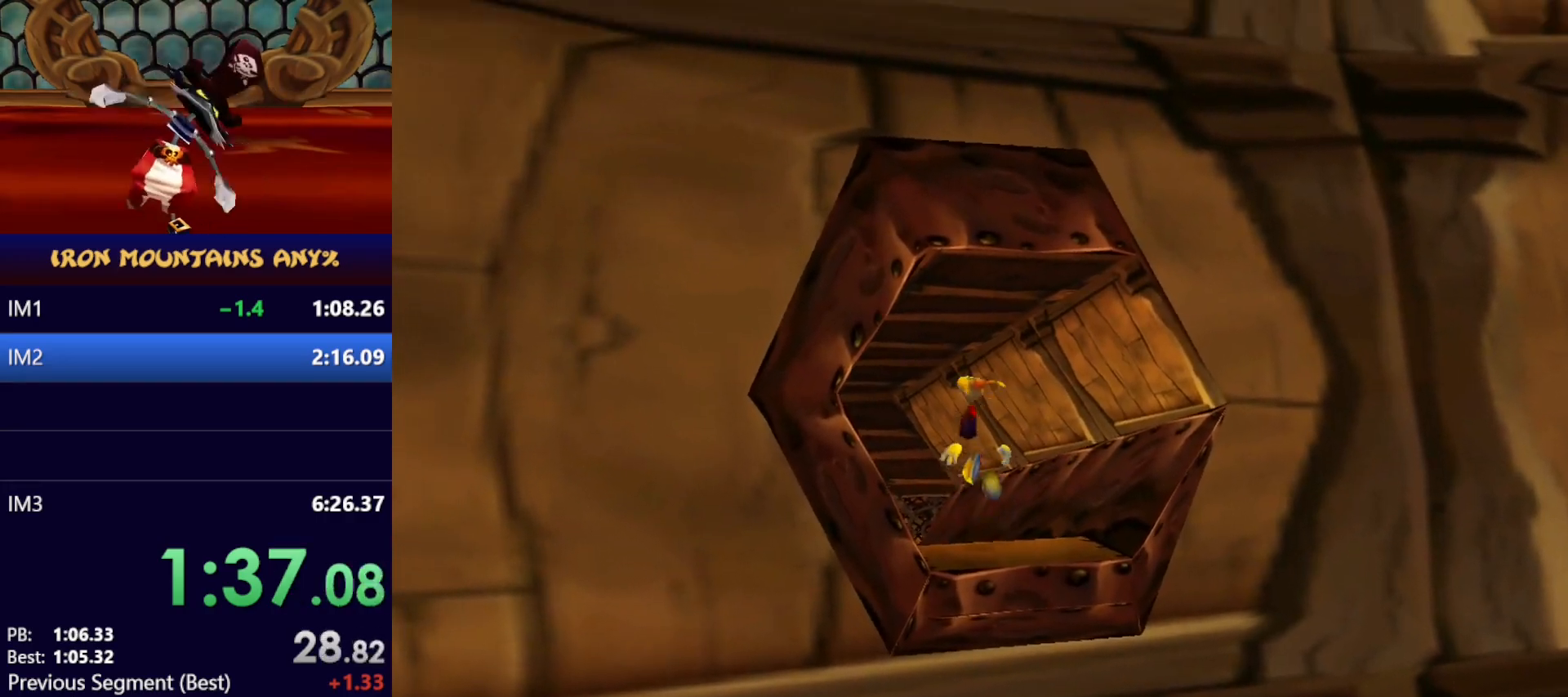
{"dt_ms": 500, "buttons": [], "left_stick": "up-left", "events": []}
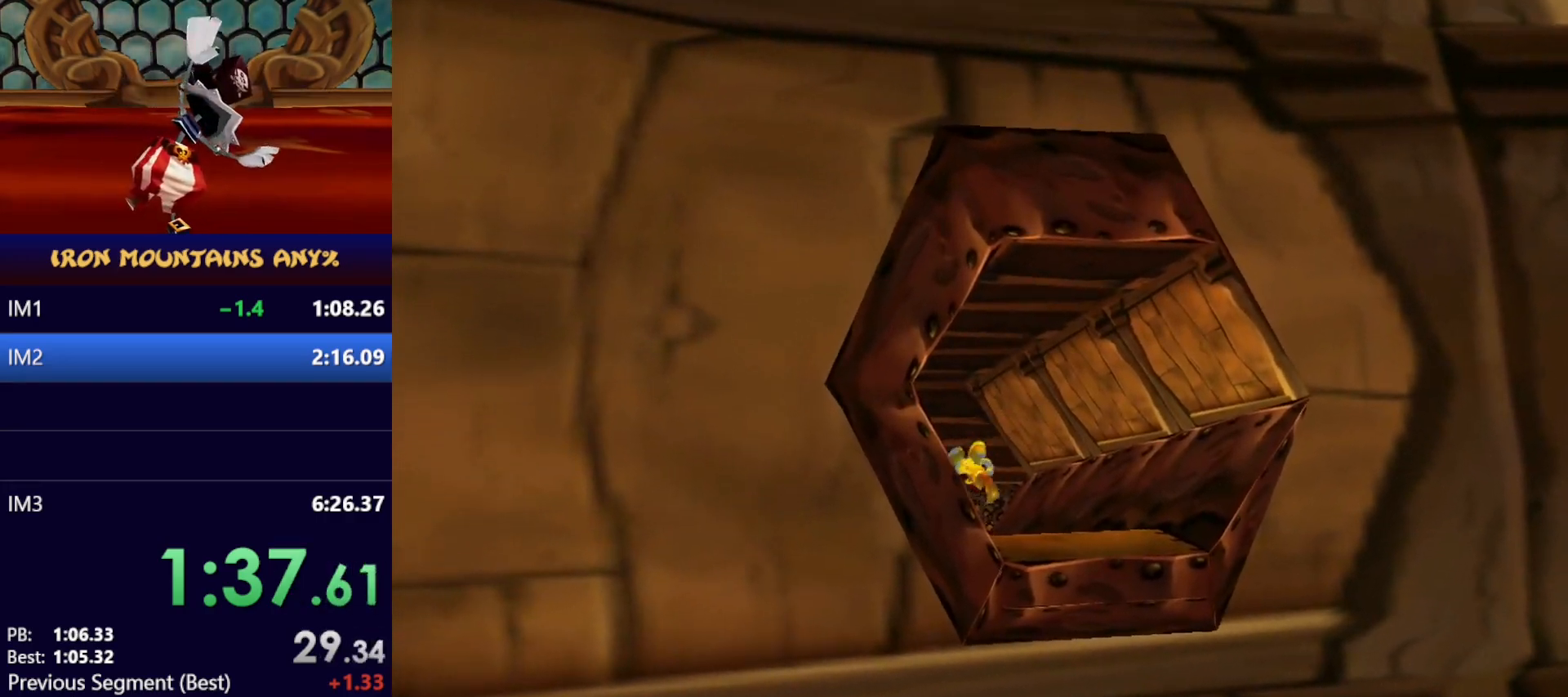
{"dt_ms": 500, "buttons": [], "left_stick": "up-left", "events": []}